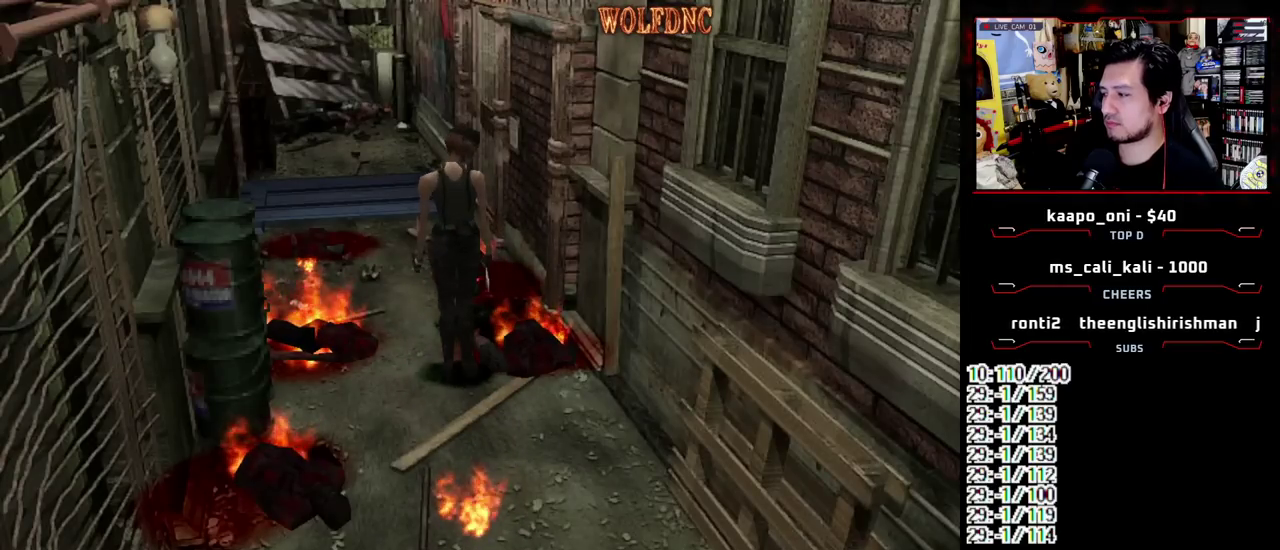
Gameplay with a controller (PlayStation layout); each line is a JSON object with the inputs held at the frame after it. "events" lists button and stick changes between this image and that frame as [ms after this image, input, new state], when the widget could be followed in between. Not read: L3 R3.
{"buttons": ["SQUARE", "DPAD_UP"], "events": [[50, "DPAD_LEFT", "down"], [100, "SQUARE", "down"], [150, "DPAD_UP", "down"], [417, "DPAD_LEFT", "up"]]}
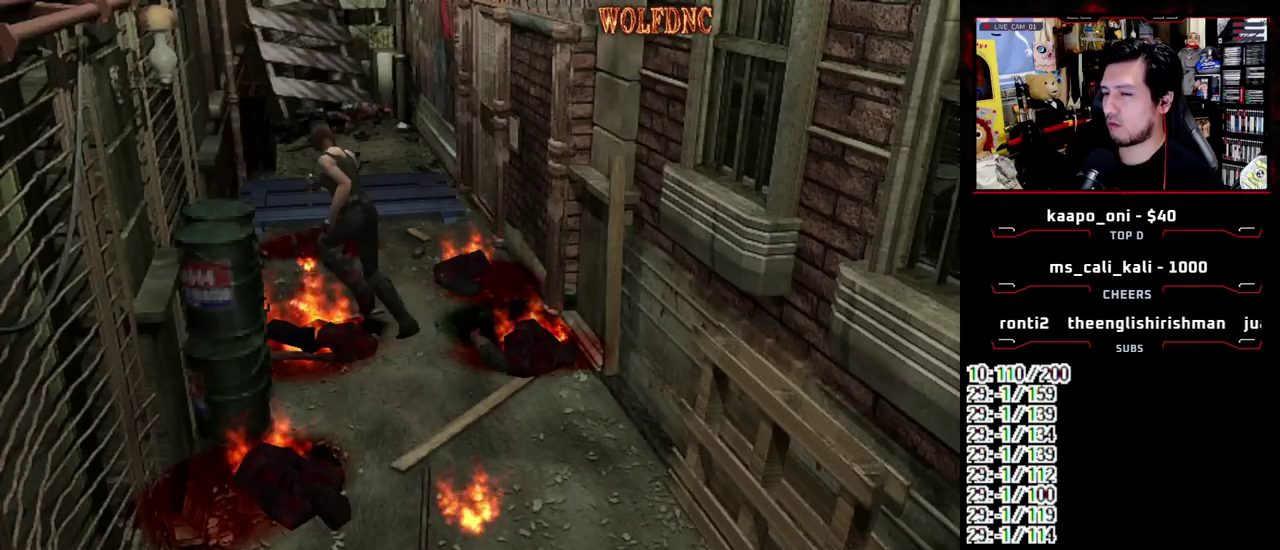
{"buttons": ["CROSS", "SQUARE", "DPAD_UP", "DPAD_RIGHT"], "events": [[17, "CROSS", "down"], [167, "DPAD_RIGHT", "down"], [350, "CROSS", "up"], [400, "CROSS", "down"]]}
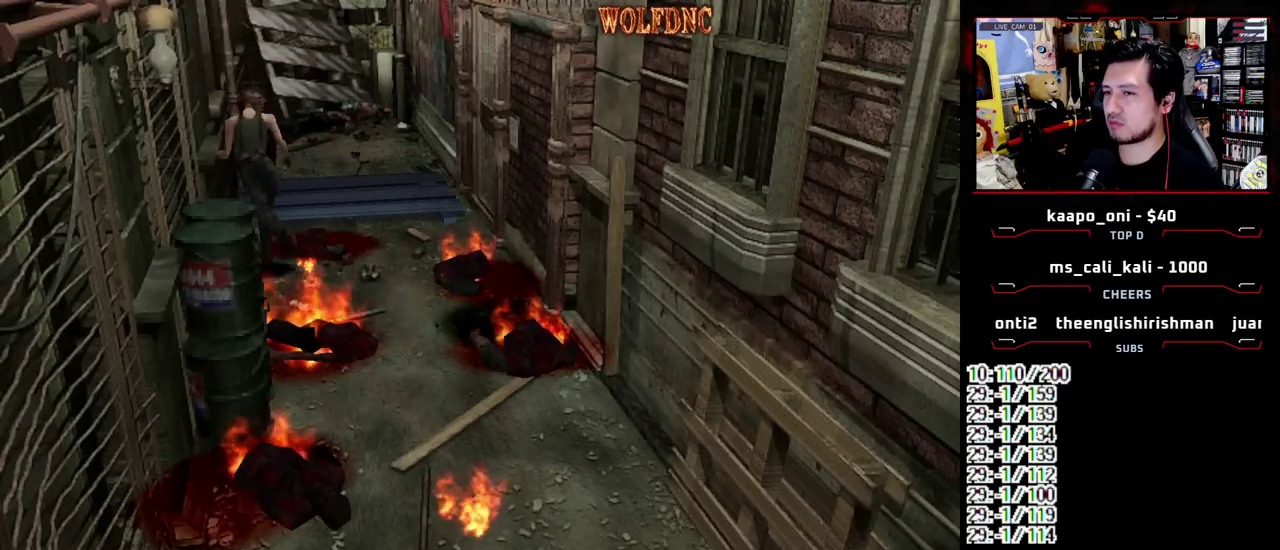
{"buttons": ["CROSS", "SQUARE", "DPAD_UP"], "events": [[33, "CROSS", "up"], [83, "CROSS", "down"], [133, "DPAD_RIGHT", "up"], [217, "CROSS", "up"], [267, "CROSS", "down"], [400, "CROSS", "up"], [450, "CROSS", "down"]]}
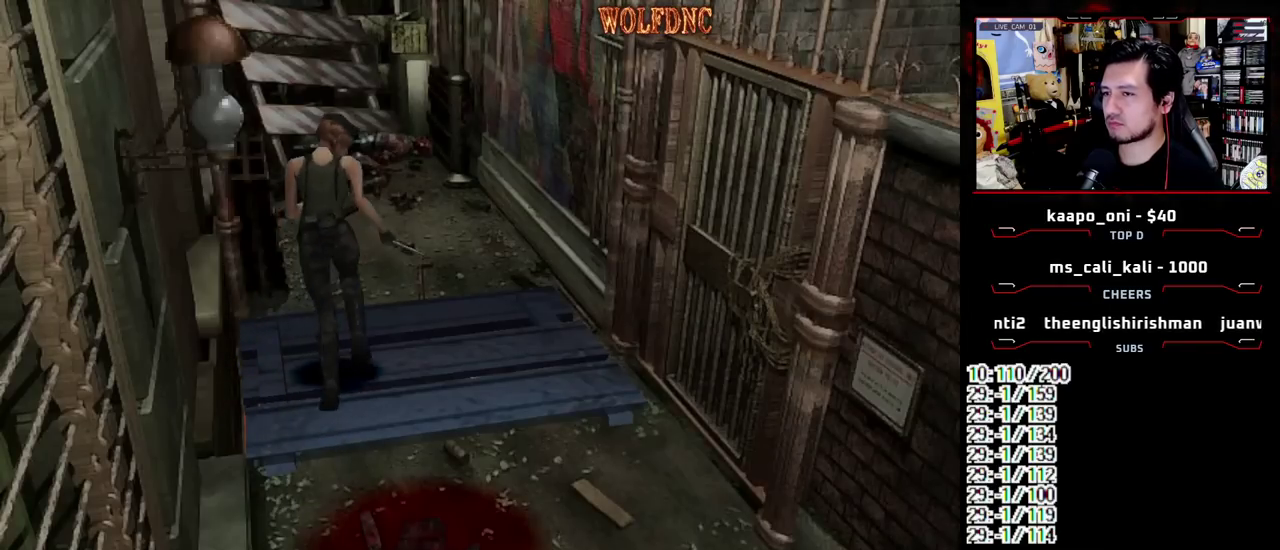
{"buttons": ["CROSS", "SQUARE", "DPAD_UP"], "events": [[100, "CROSS", "up"], [183, "CROSS", "down"], [333, "CROSS", "up"], [333, "DPAD_LEFT", "down"], [417, "CROSS", "down"], [467, "DPAD_LEFT", "up"]]}
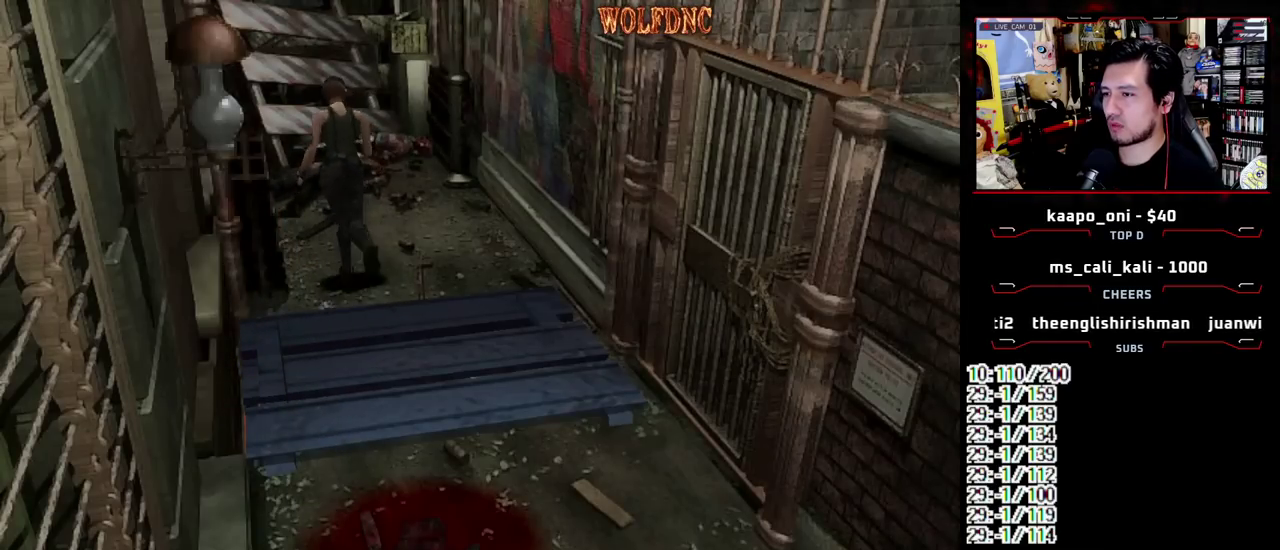
{"buttons": ["SQUARE", "DPAD_UP"], "events": [[17, "CROSS", "up"], [117, "CROSS", "down"], [300, "CROSS", "up"]]}
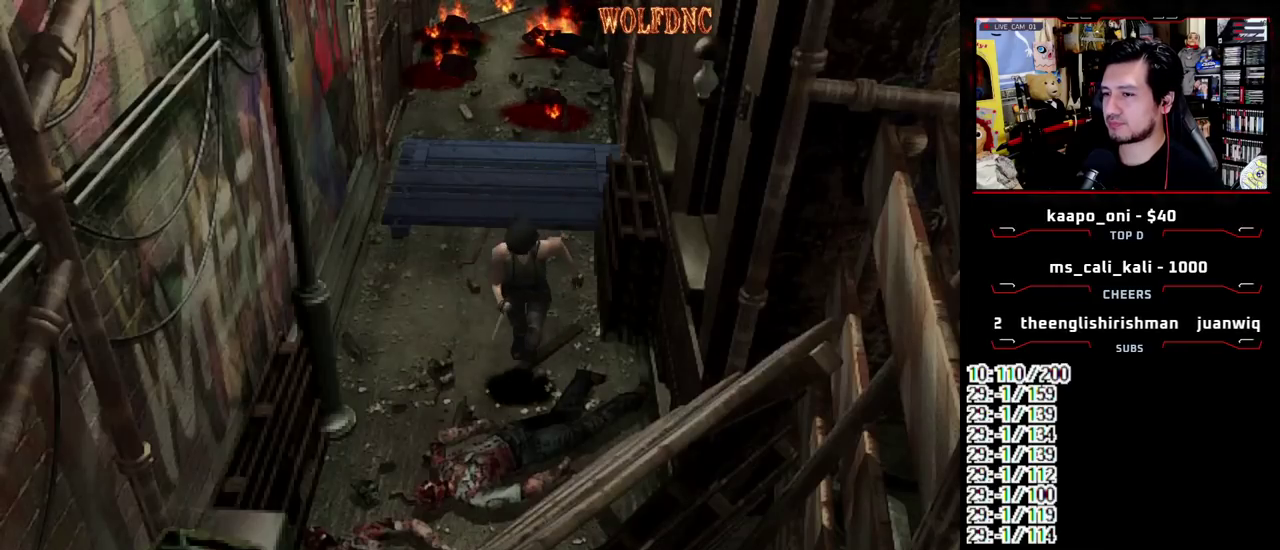
{"buttons": ["CROSS", "SQUARE", "DPAD_UP", "DPAD_RIGHT"], "events": [[33, "CROSS", "down"], [33, "DPAD_RIGHT", "down"], [267, "DPAD_RIGHT", "up"], [367, "DPAD_RIGHT", "down"], [417, "CROSS", "up"], [500, "CROSS", "down"]]}
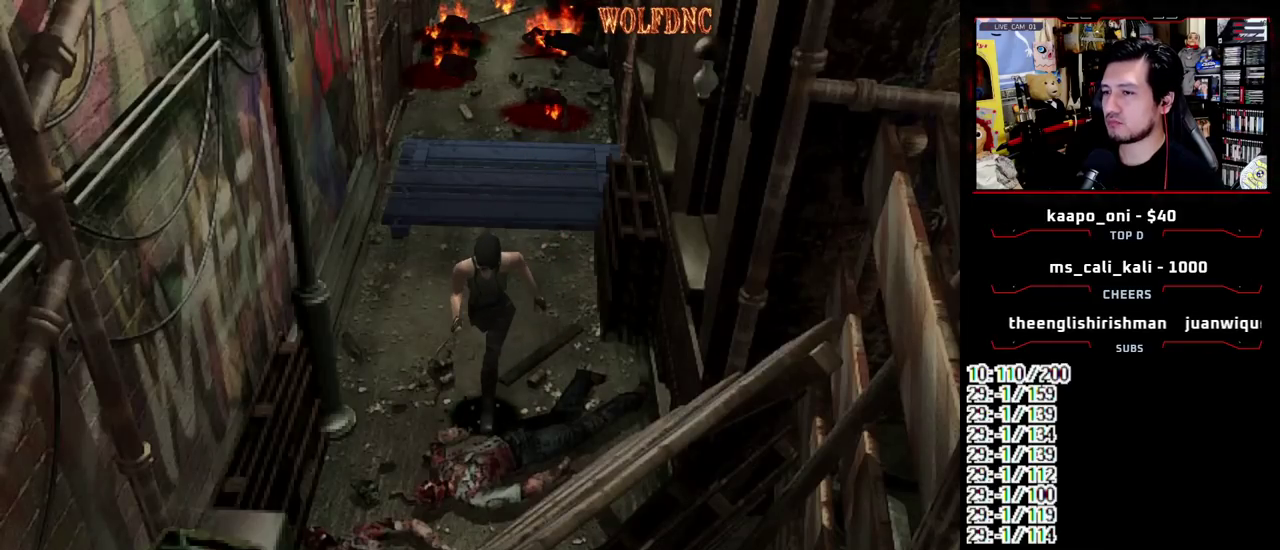
{"buttons": ["SQUARE", "DPAD_UP", "DPAD_LEFT"], "events": [[150, "CROSS", "up"], [233, "DPAD_RIGHT", "up"], [417, "DPAD_LEFT", "down"]]}
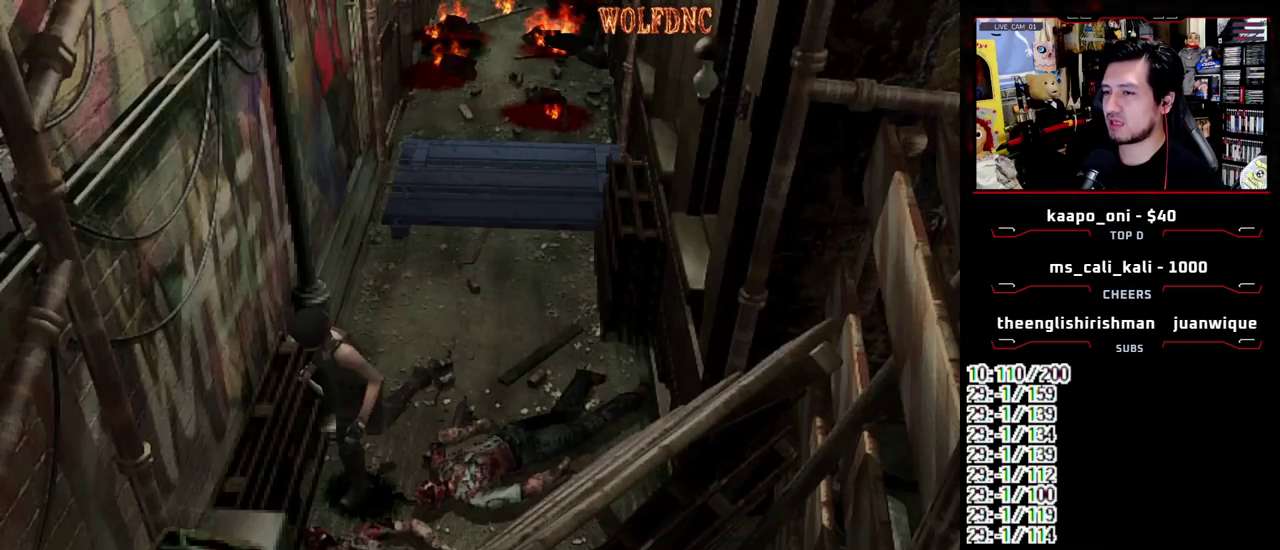
{"buttons": ["SQUARE", "DPAD_UP"], "events": [[17, "SQUARE", "up"], [67, "DPAD_UP", "up"], [117, "DPAD_DOWN", "down"], [150, "SQUARE", "down"], [200, "DPAD_LEFT", "up"], [250, "DPAD_DOWN", "up"], [300, "SQUARE", "up"], [383, "DPAD_UP", "down"], [433, "SQUARE", "down"]]}
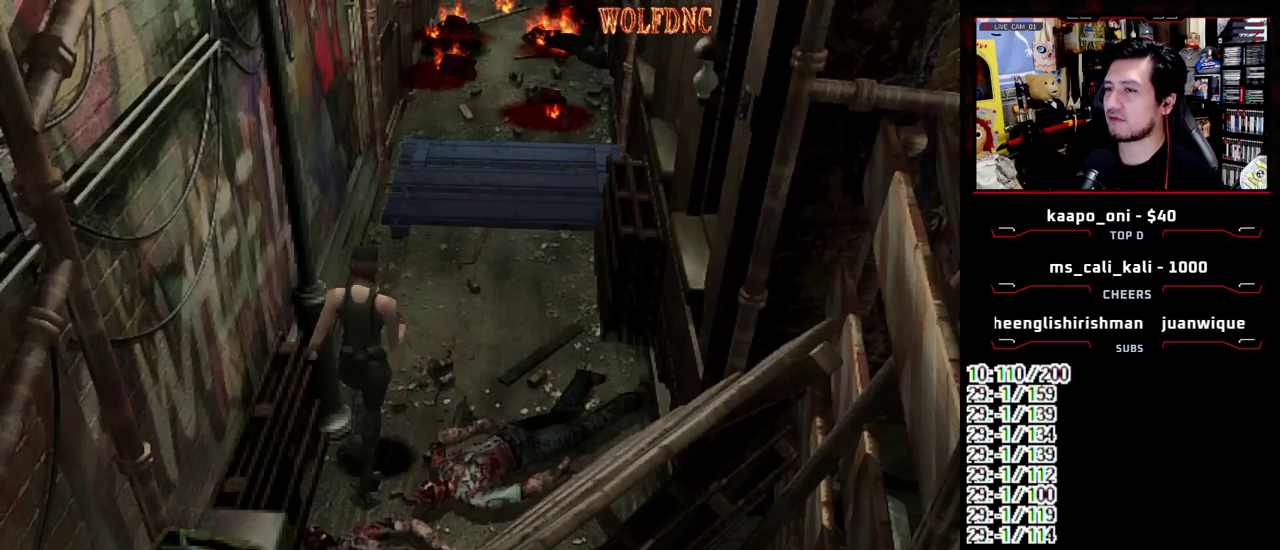
{"buttons": ["SQUARE", "DPAD_UP"], "events": []}
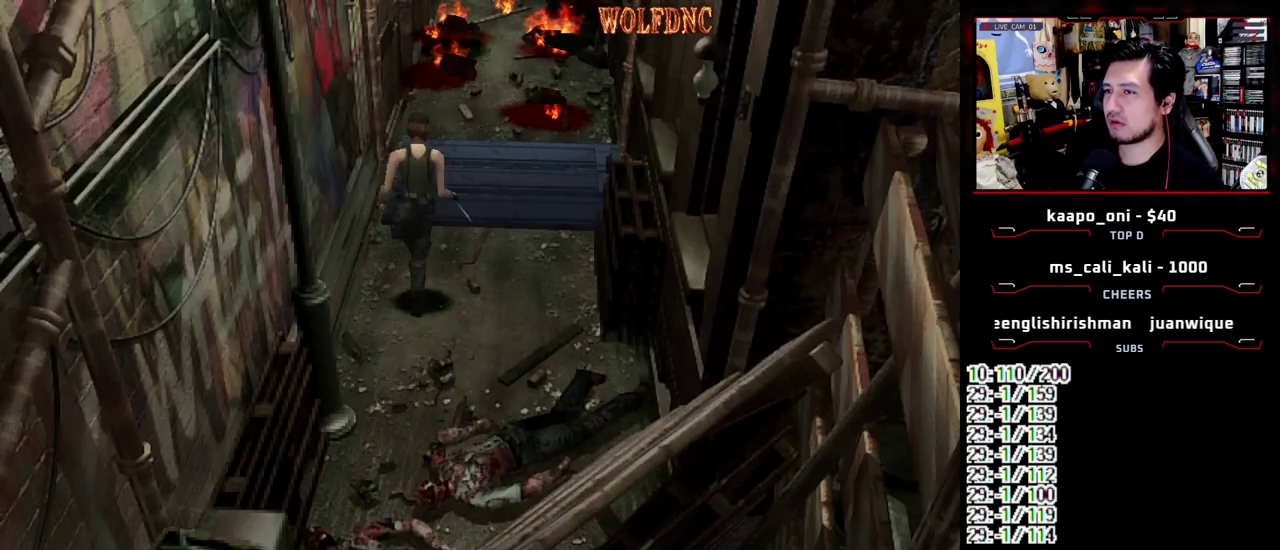
{"buttons": ["SQUARE", "DPAD_UP"], "events": [[233, "DPAD_LEFT", "down"], [383, "DPAD_LEFT", "up"]]}
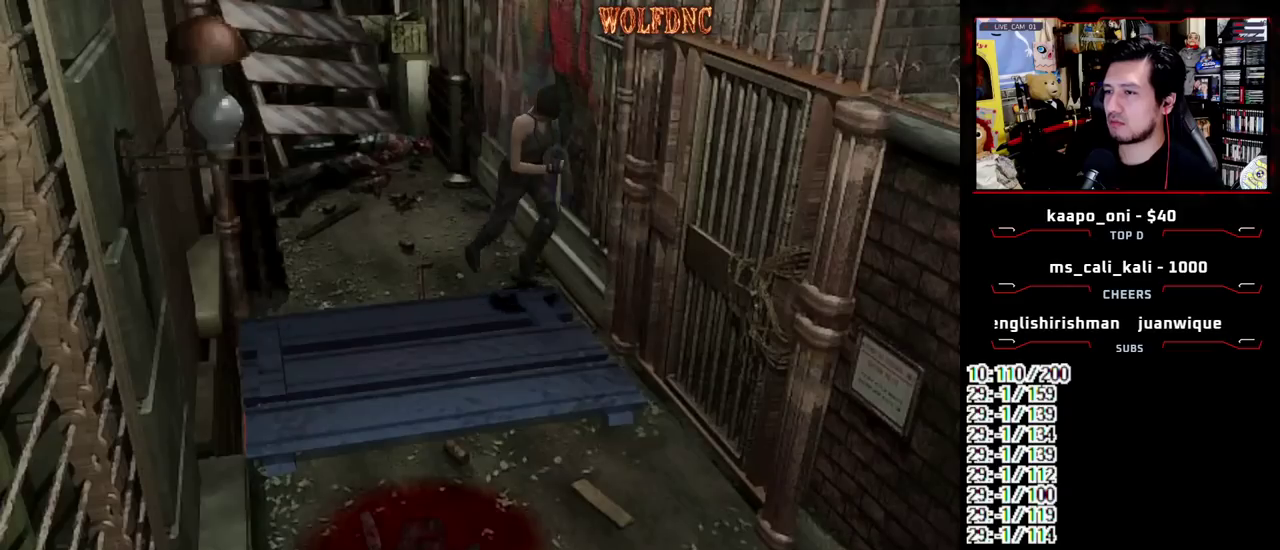
{"buttons": ["CROSS", "SQUARE", "DPAD_UP", "DPAD_LEFT"], "events": [[67, "DPAD_LEFT", "down"], [200, "DPAD_LEFT", "up"], [383, "DPAD_LEFT", "down"], [433, "CROSS", "down"]]}
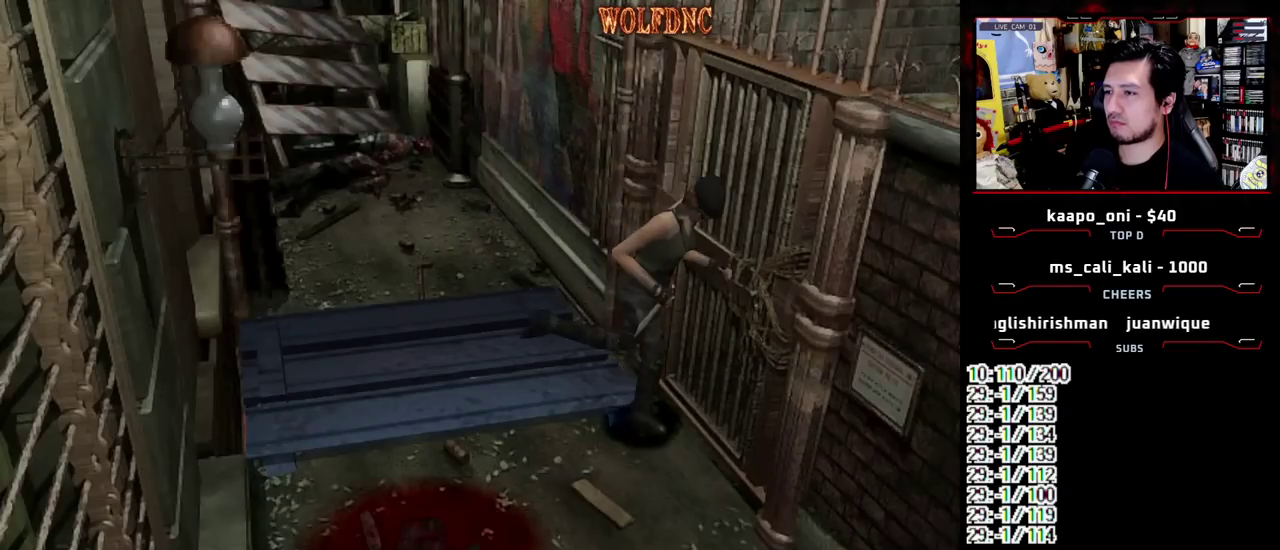
{"buttons": ["CROSS"], "events": [[83, "CROSS", "up"], [83, "DPAD_LEFT", "up"], [167, "DPAD_UP", "up"], [267, "CROSS", "down"], [317, "SQUARE", "up"]]}
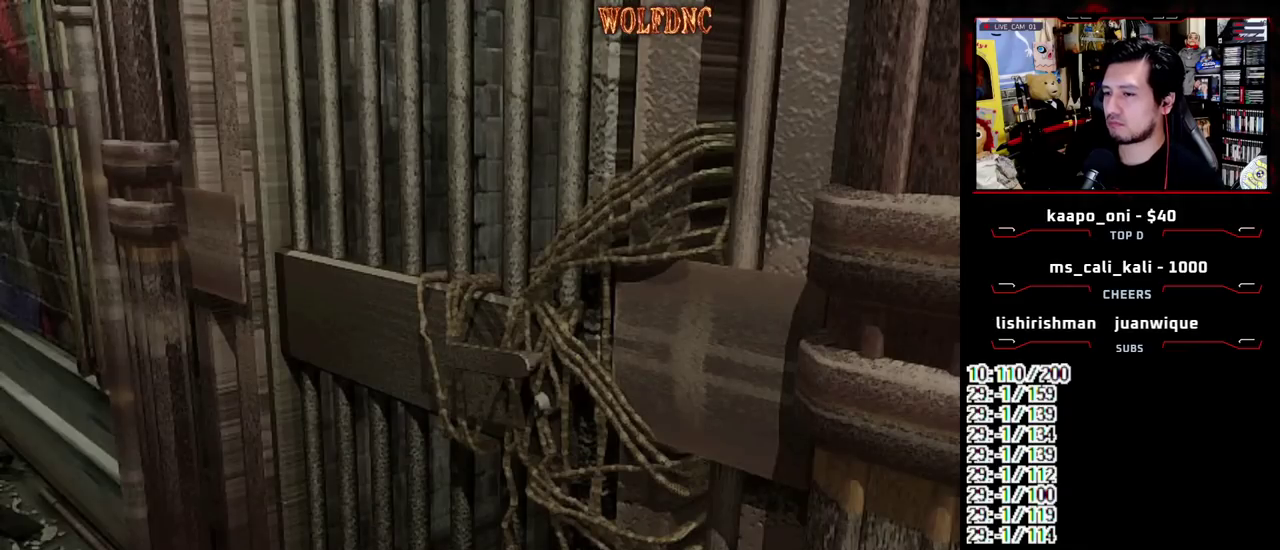
{"buttons": ["SQUARE", "DPAD_UP", "DPAD_RIGHT"], "events": [[100, "CROSS", "up"], [150, "DPAD_UP", "down"], [183, "SQUARE", "down"], [283, "CROSS", "down"], [283, "DPAD_RIGHT", "down"], [417, "CROSS", "up"]]}
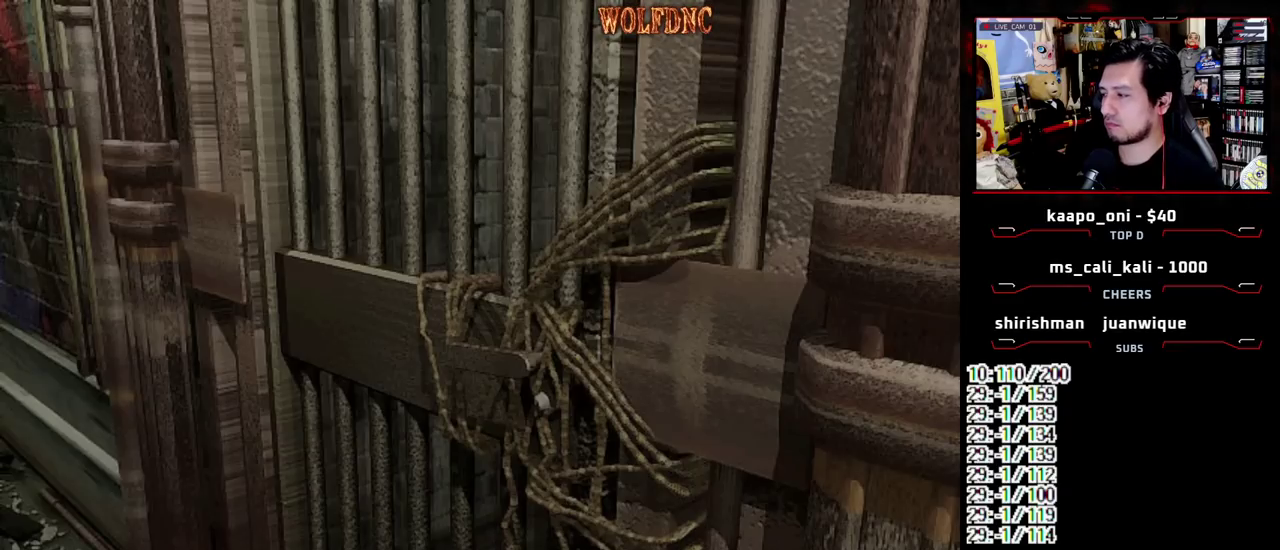
{"buttons": ["SQUARE", "DPAD_UP", "DPAD_RIGHT"], "events": [[67, "DPAD_RIGHT", "up"], [350, "CROSS", "down"], [350, "DPAD_RIGHT", "down"], [433, "CROSS", "up"]]}
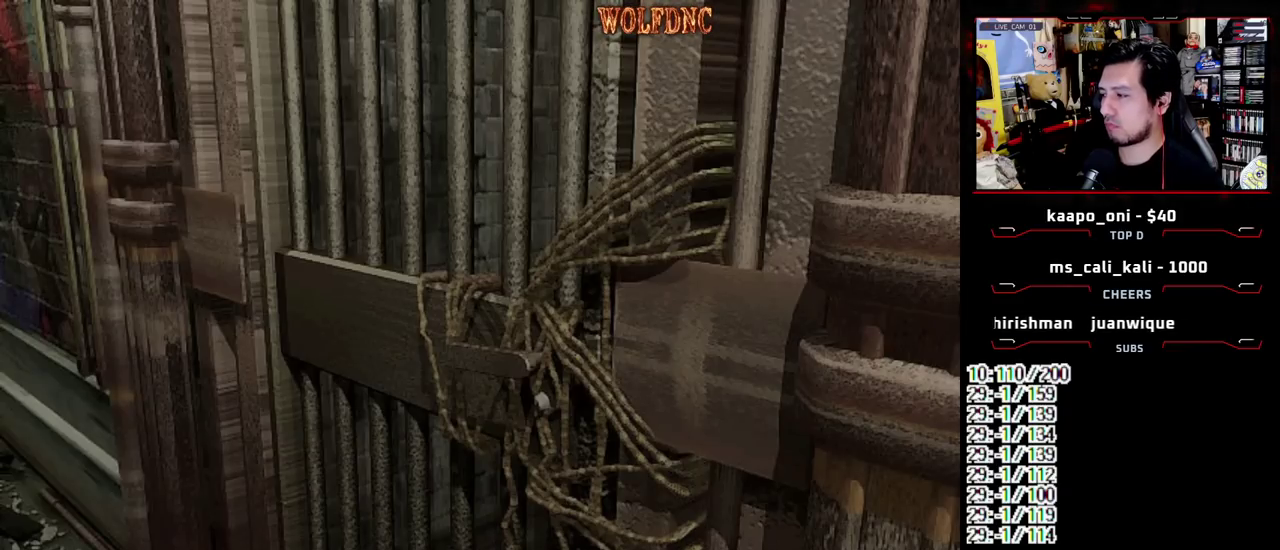
{"buttons": ["SQUARE", "DPAD_UP", "DPAD_RIGHT"], "events": [[217, "CROSS", "down"], [367, "CROSS", "up"]]}
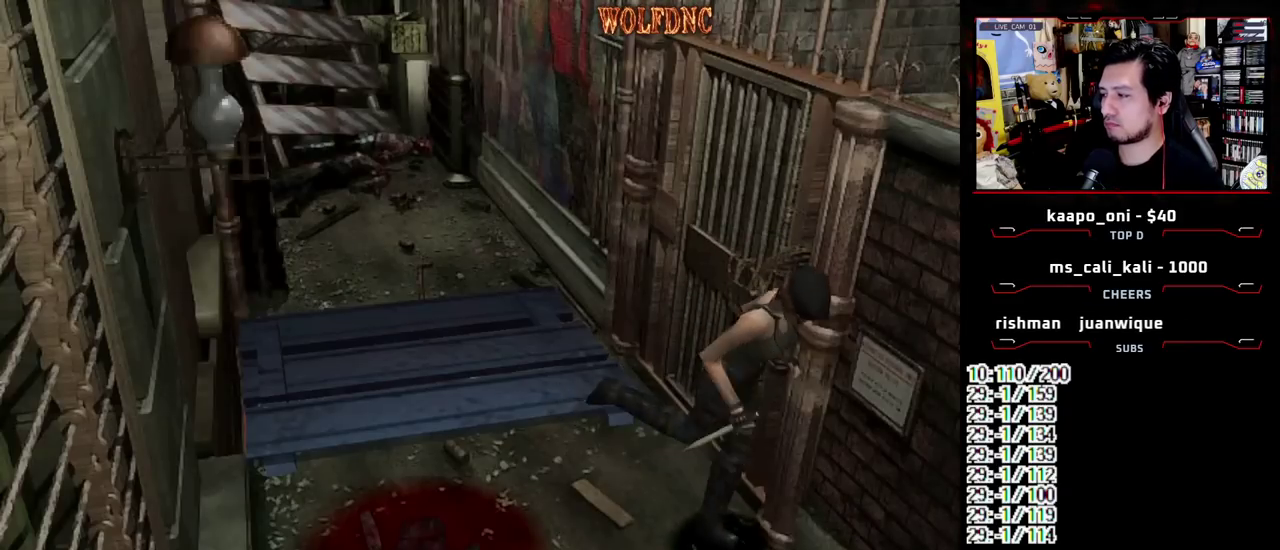
{"buttons": ["SQUARE", "DPAD_UP"], "events": [[150, "DPAD_RIGHT", "up"], [383, "DPAD_RIGHT", "down"], [467, "DPAD_RIGHT", "up"]]}
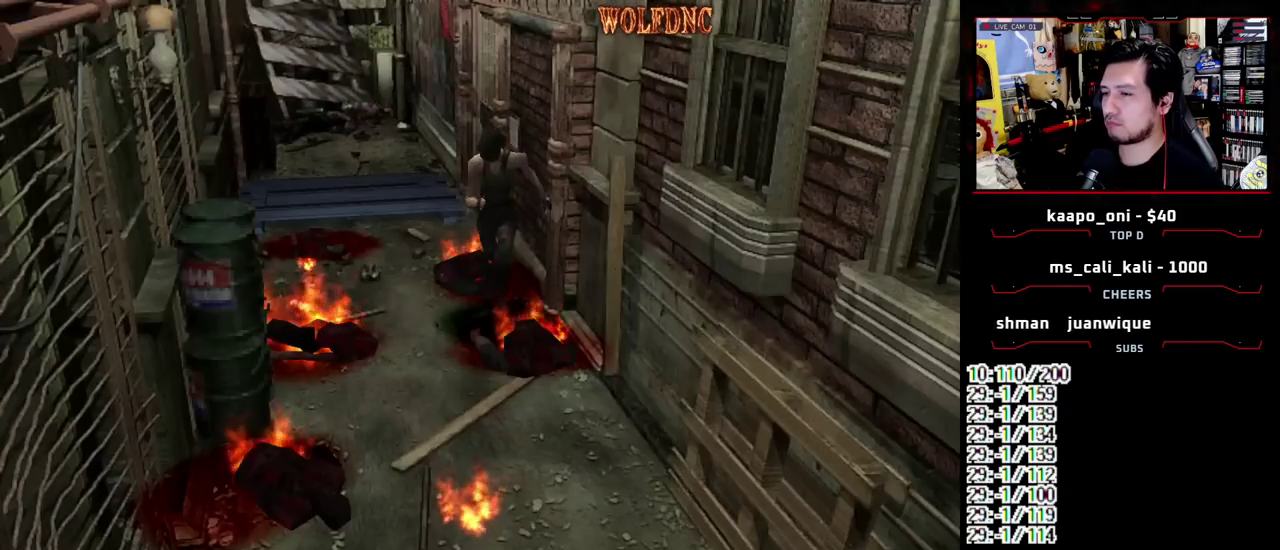
{"buttons": ["SQUARE", "DPAD_UP", "DPAD_RIGHT"], "events": [[17, "CROSS", "down"], [117, "CROSS", "up"], [300, "CROSS", "down"], [350, "DPAD_RIGHT", "down"], [400, "CROSS", "up"]]}
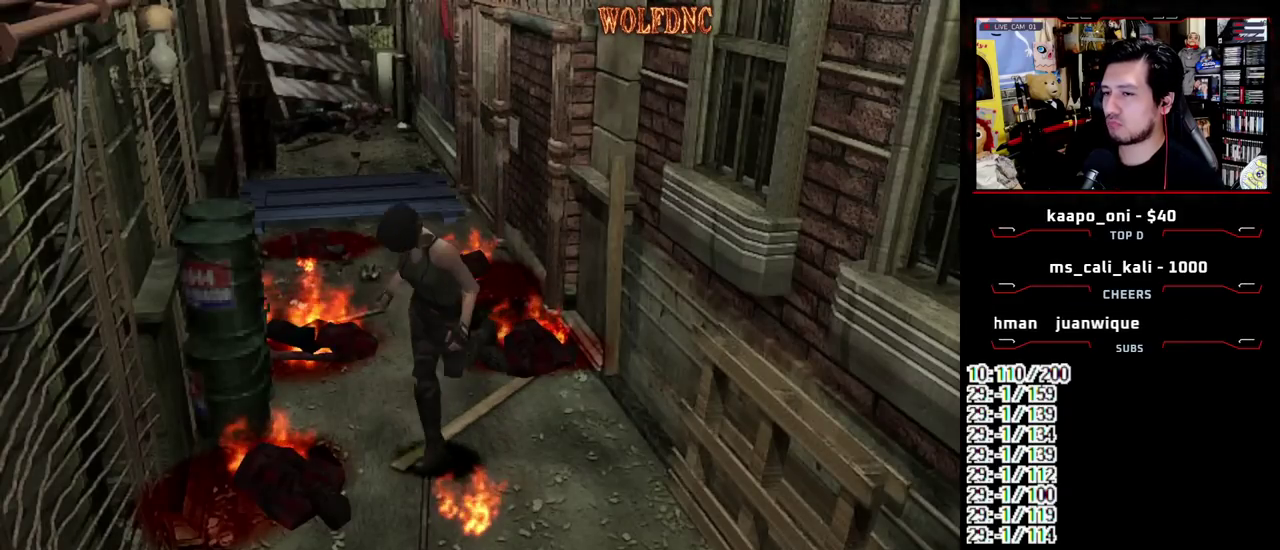
{"buttons": ["DPAD_UP", "DPAD_LEFT"], "events": [[33, "DPAD_RIGHT", "up"], [217, "DPAD_LEFT", "down"], [500, "SQUARE", "up"]]}
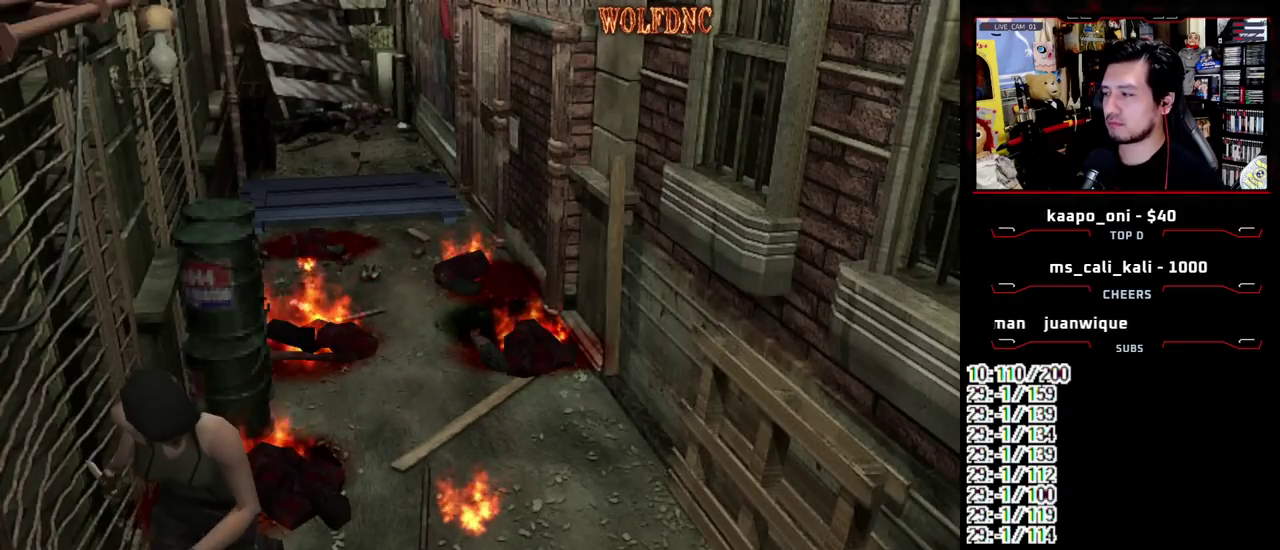
{"buttons": ["DPAD_LEFT"], "events": [[150, "SQUARE", "down"], [417, "DPAD_UP", "up"], [417, "SQUARE", "up"]]}
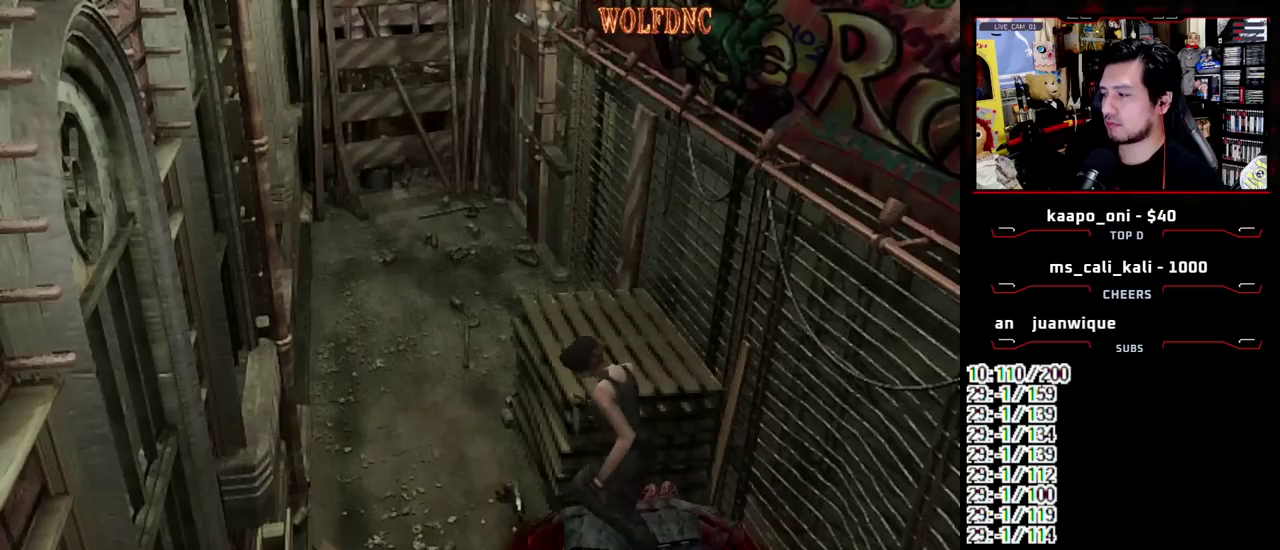
{"buttons": ["DPAD_RIGHT"], "events": [[117, "DPAD_LEFT", "up"], [200, "DPAD_DOWN", "down"], [300, "DPAD_RIGHT", "down"], [300, "SQUARE", "down"], [350, "DPAD_DOWN", "up"], [400, "SQUARE", "up"]]}
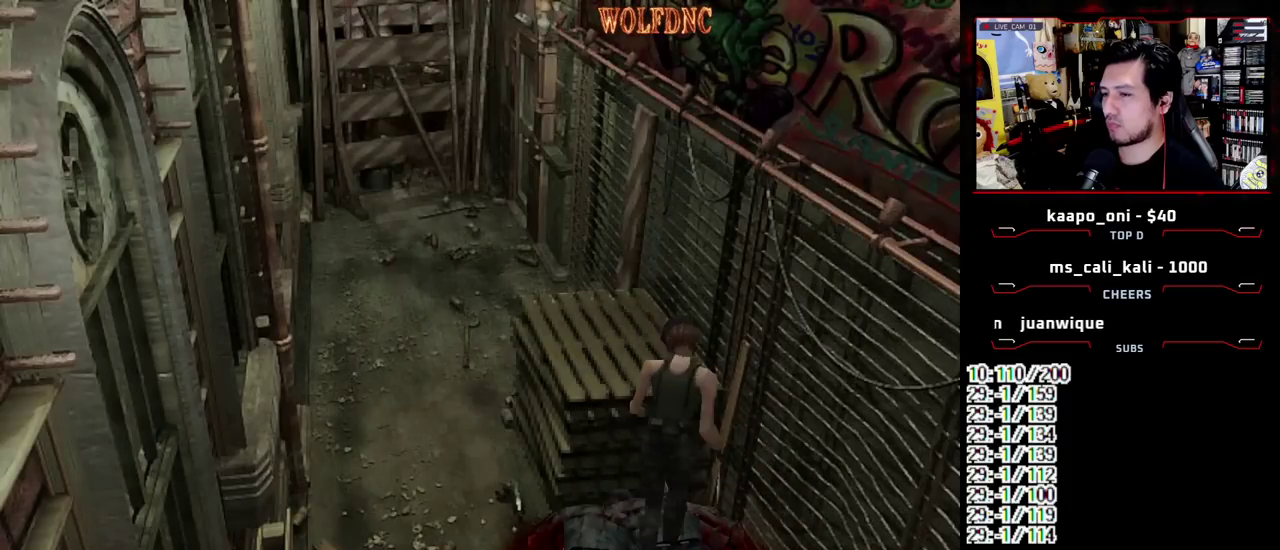
{"buttons": ["DPAD_DOWN", "DPAD_RIGHT"], "events": [[267, "DPAD_DOWN", "down"]]}
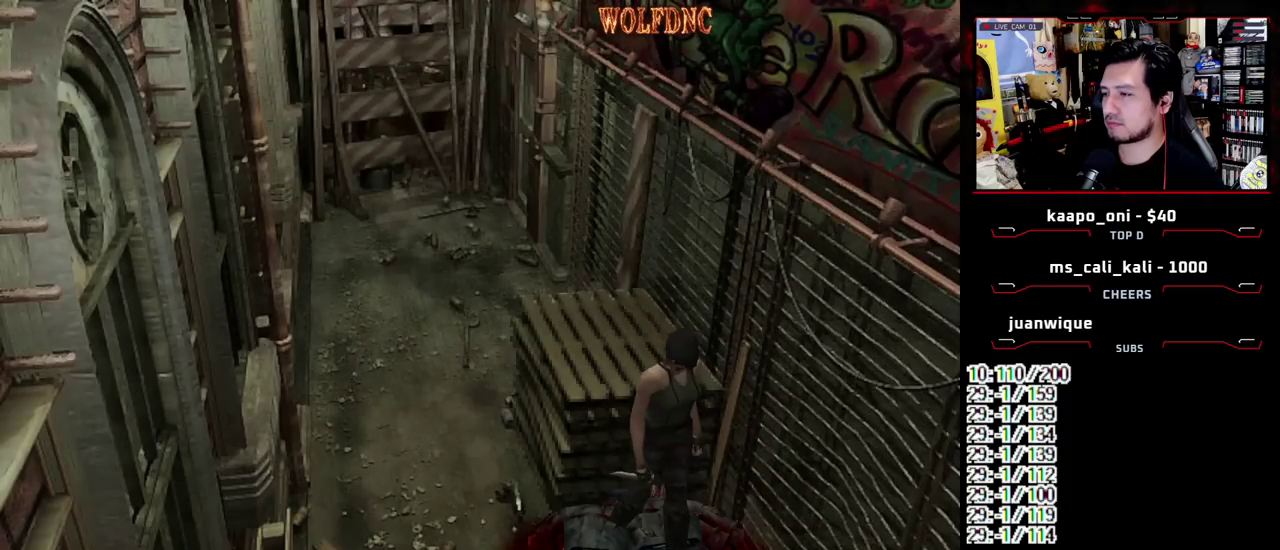
{"buttons": ["DPAD_DOWN", "DPAD_RIGHT"], "events": [[183, "DPAD_DOWN", "up"], [383, "DPAD_DOWN", "down"]]}
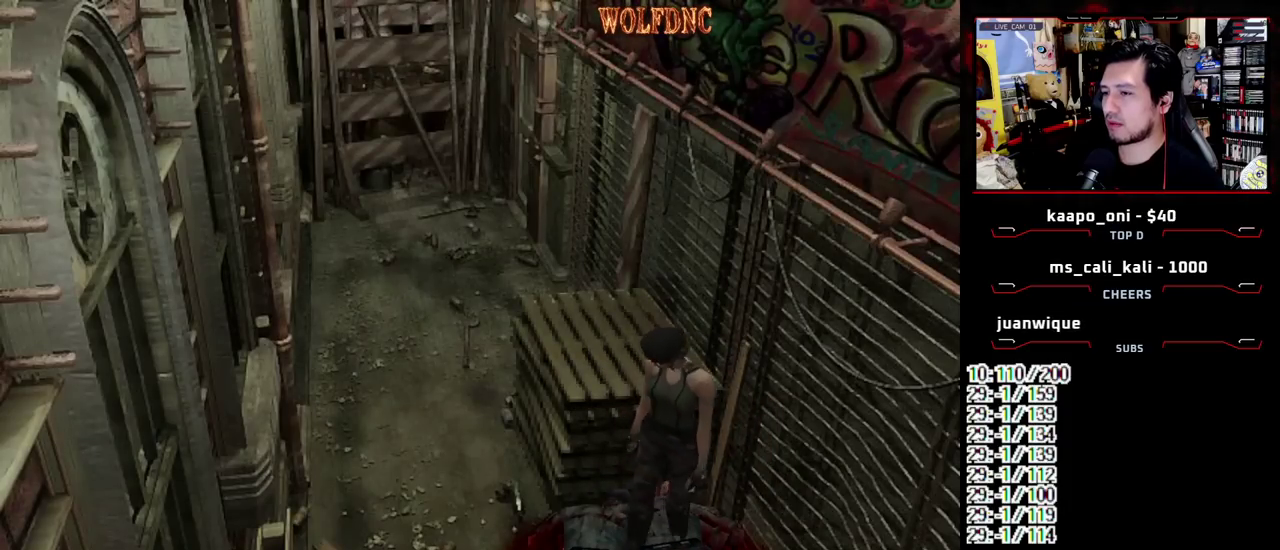
{"buttons": ["CROSS", "DPAD_UP"], "events": [[67, "DPAD_RIGHT", "up"], [150, "DPAD_LEFT", "down"], [250, "CROSS", "down"], [250, "DPAD_LEFT", "up"], [300, "DPAD_DOWN", "up"], [350, "CROSS", "up"], [433, "CROSS", "down"], [483, "DPAD_UP", "down"]]}
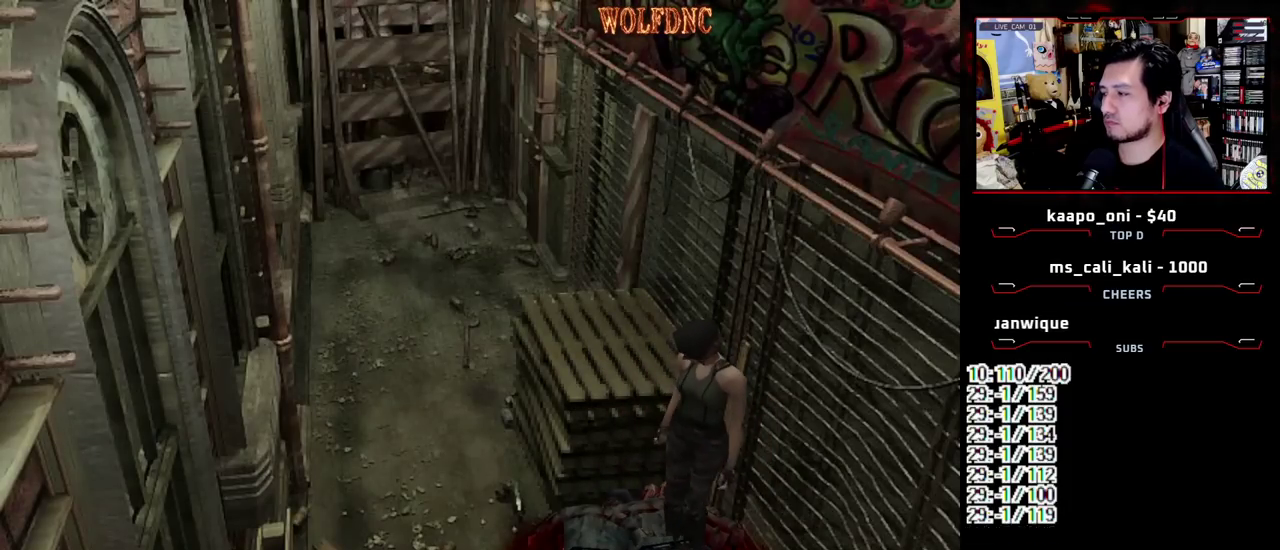
{"buttons": ["SQUARE", "DPAD_UP", "DPAD_RIGHT"], "events": [[83, "CROSS", "up"], [133, "CROSS", "down"], [267, "SQUARE", "down"], [317, "DPAD_RIGHT", "down"], [450, "CROSS", "up"]]}
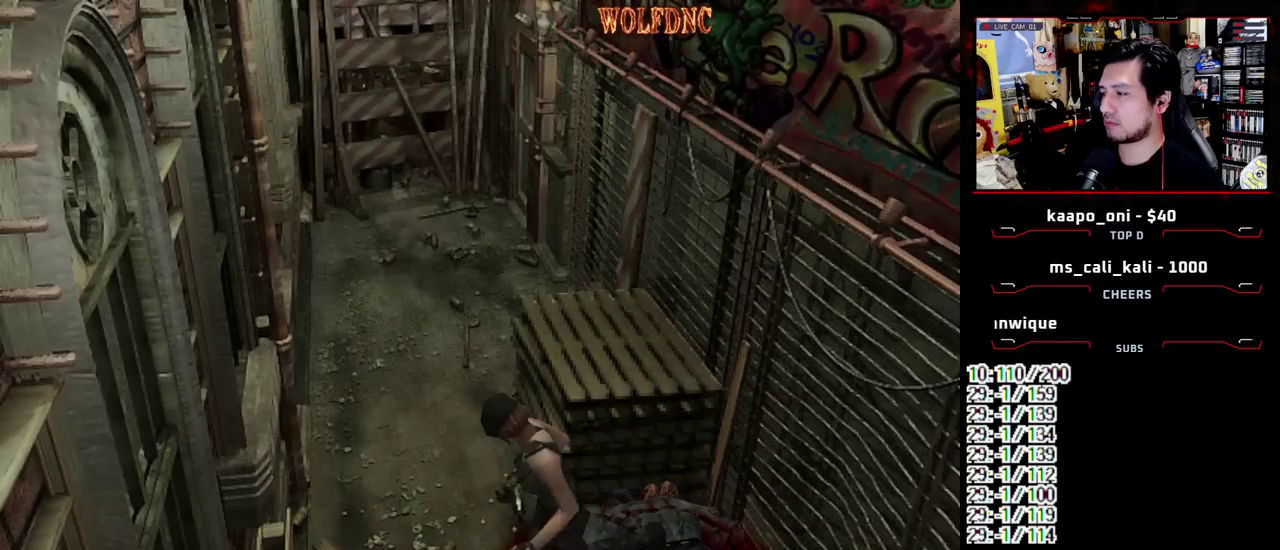
{"buttons": ["SQUARE", "DPAD_UP", "DPAD_RIGHT"], "events": [[100, "DPAD_UP", "up"], [233, "DPAD_UP", "down"]]}
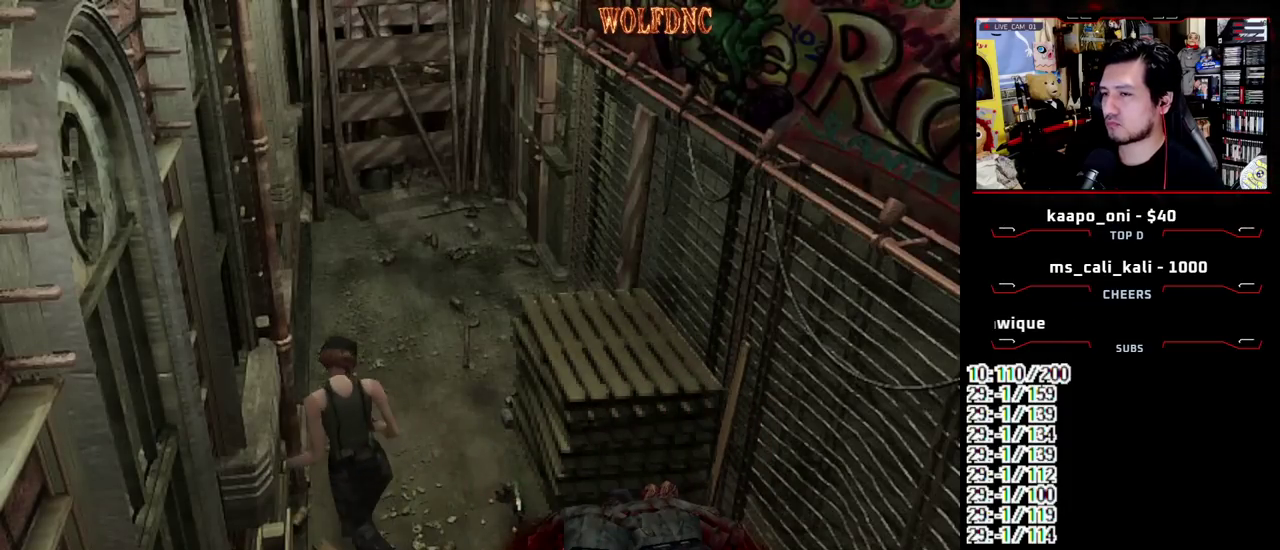
{"buttons": ["SQUARE", "DPAD_UP"], "events": [[250, "DPAD_RIGHT", "up"]]}
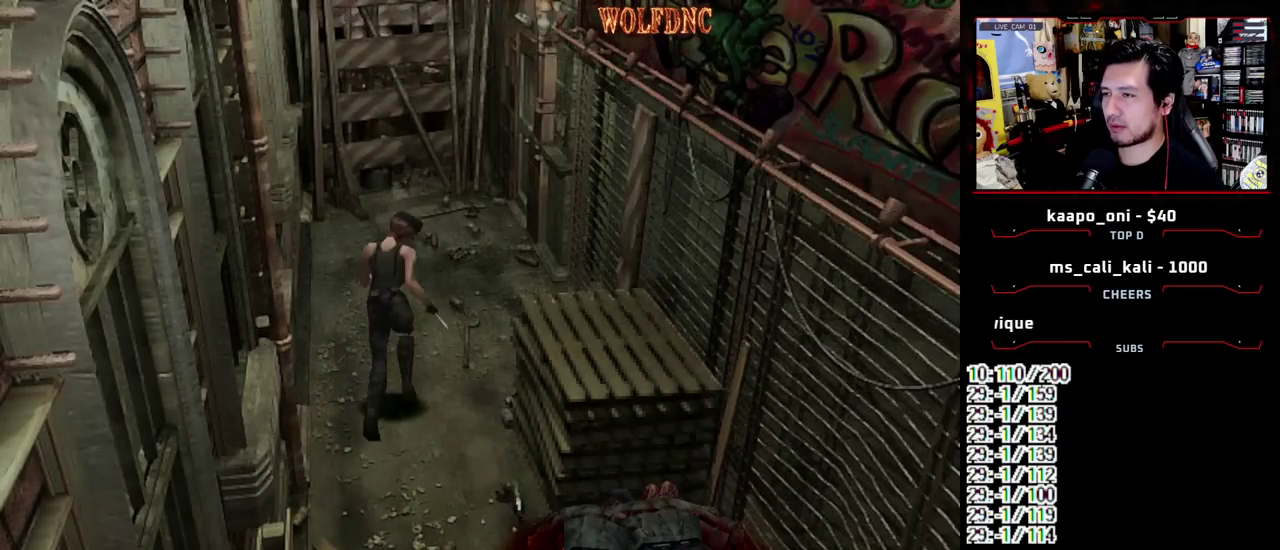
{"buttons": [], "events": [[167, "DPAD_UP", "up"], [217, "CIRCLE", "down"], [317, "CIRCLE", "up"], [317, "SQUARE", "up"]]}